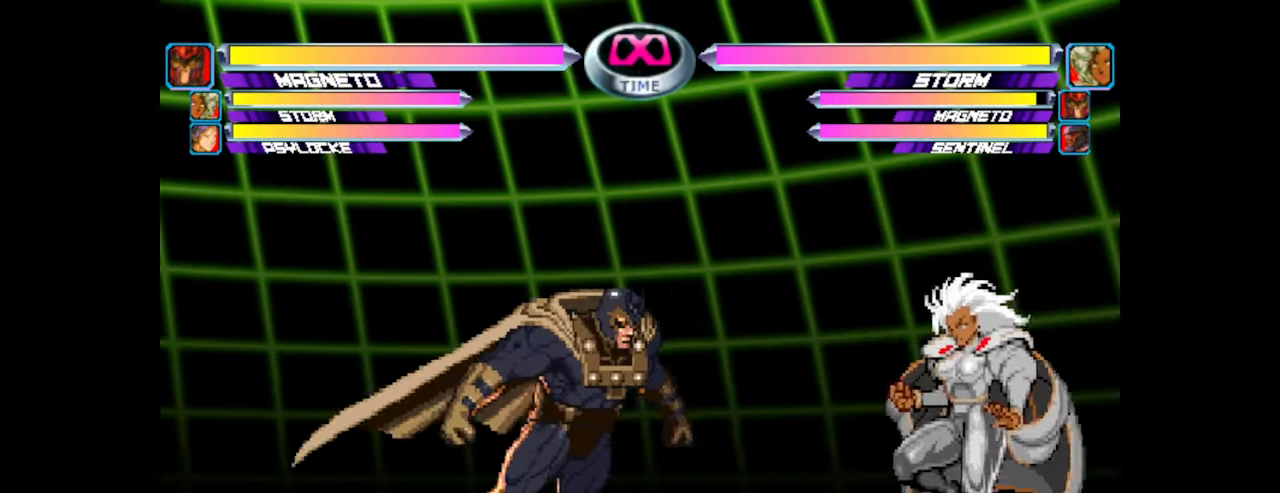
Gameplay with a controller (arcade stick); each line is a JSON object with the inputs held at the frame after it. "events" lists button and stick changes between this image and that frame as [ms after this image, input, new state], when the widget could be followed in between. Not read: L3 R3.
{"buttons": [], "left_stick": "down", "events": [[33, "left_stick", "down"], [150, "left_stick", "up"], [267, "left_stick", "down"], [333, "SQUARE", "down"], [333, "TRIANGLE", "down"], [367, "CROSS", "down"], [400, "SQUARE", "up"], [400, "TRIANGLE", "up"], [417, "CROSS", "up"]]}
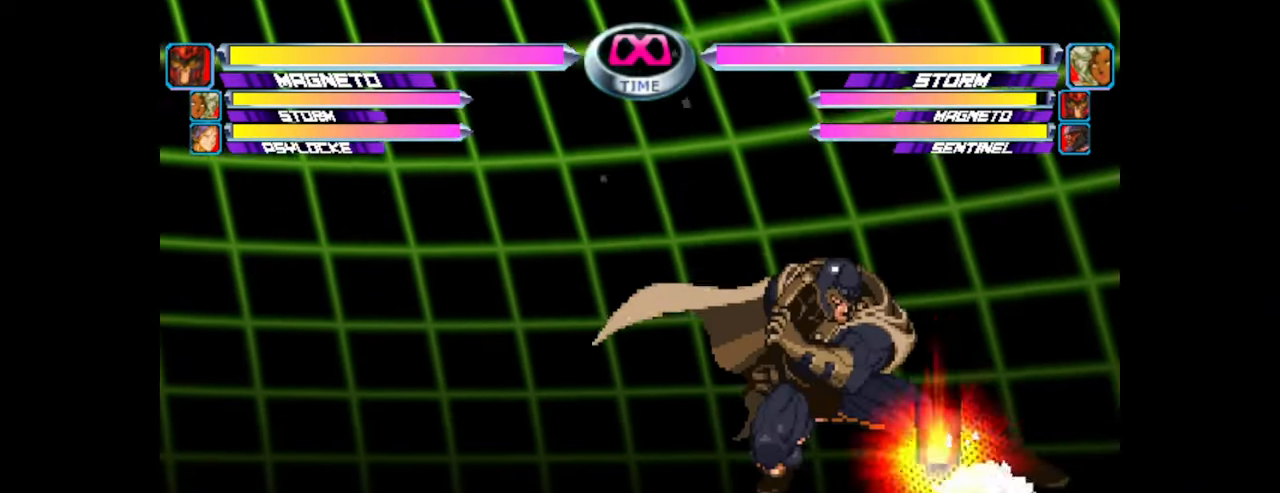
{"buttons": [], "left_stick": "left", "events": [[33, "CROSS", "down"], [100, "CROSS", "up"], [117, "left_stick", "center"], [383, "left_stick", "left"], [450, "left_stick", "center"], [500, "left_stick", "left"]]}
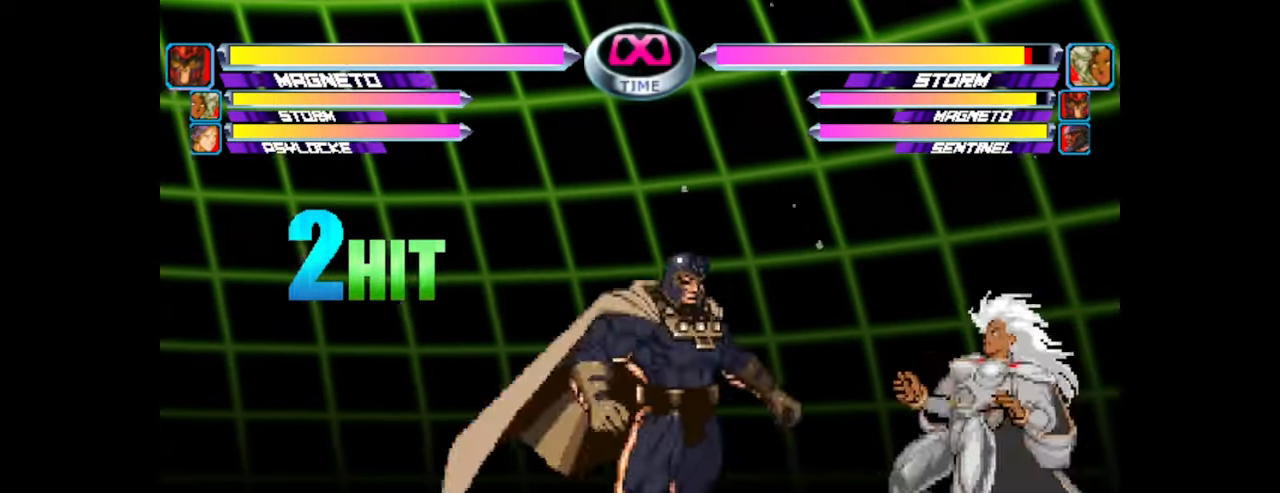
{"buttons": [], "left_stick": "right", "events": [[100, "left_stick", "center"], [300, "left_stick", "right"], [383, "left_stick", "center"], [450, "left_stick", "right"]]}
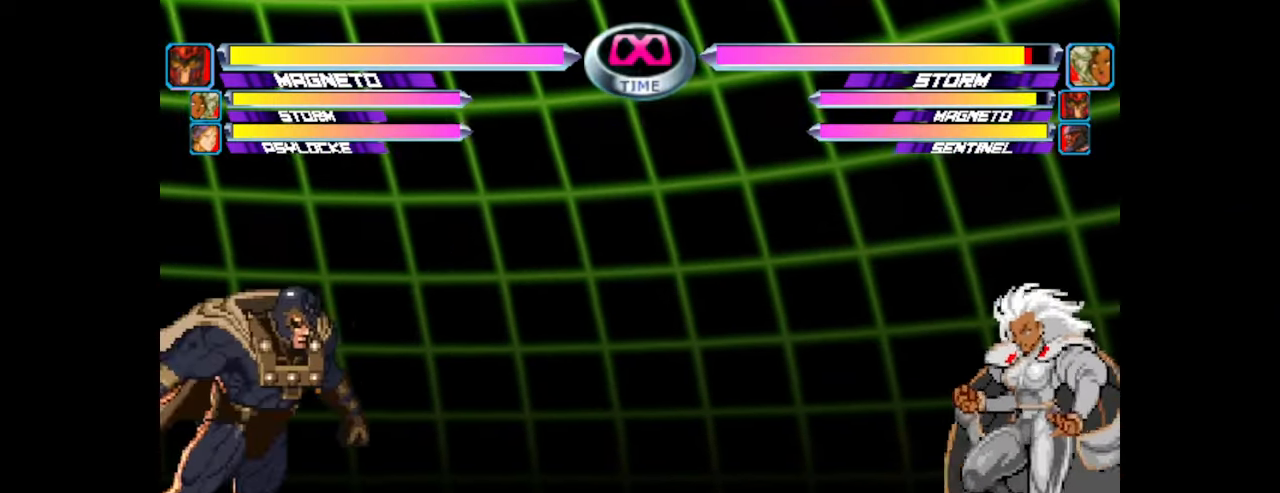
{"buttons": [], "left_stick": "down-right"}
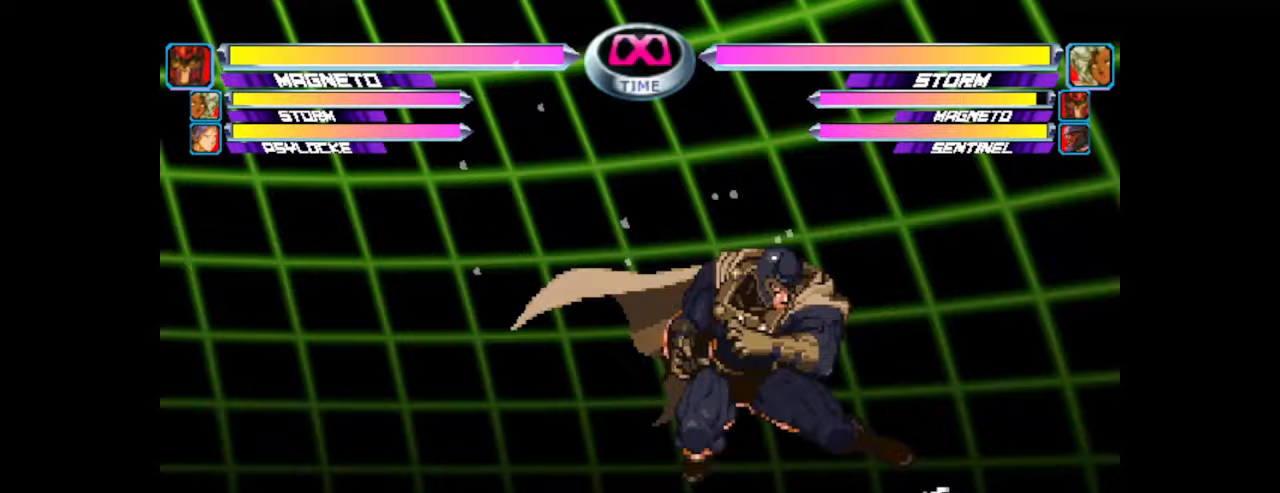
{"buttons": [], "left_stick": "center", "events": [[117, "CROSS", "down"], [183, "CROSS", "up"], [267, "left_stick", "center"]]}
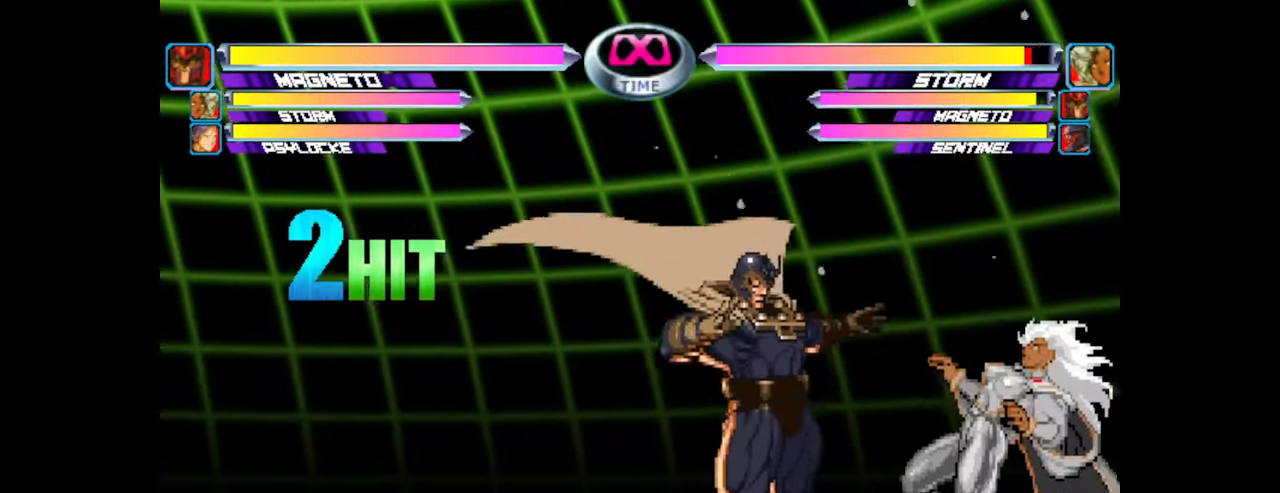
{"buttons": [], "left_stick": "center", "events": []}
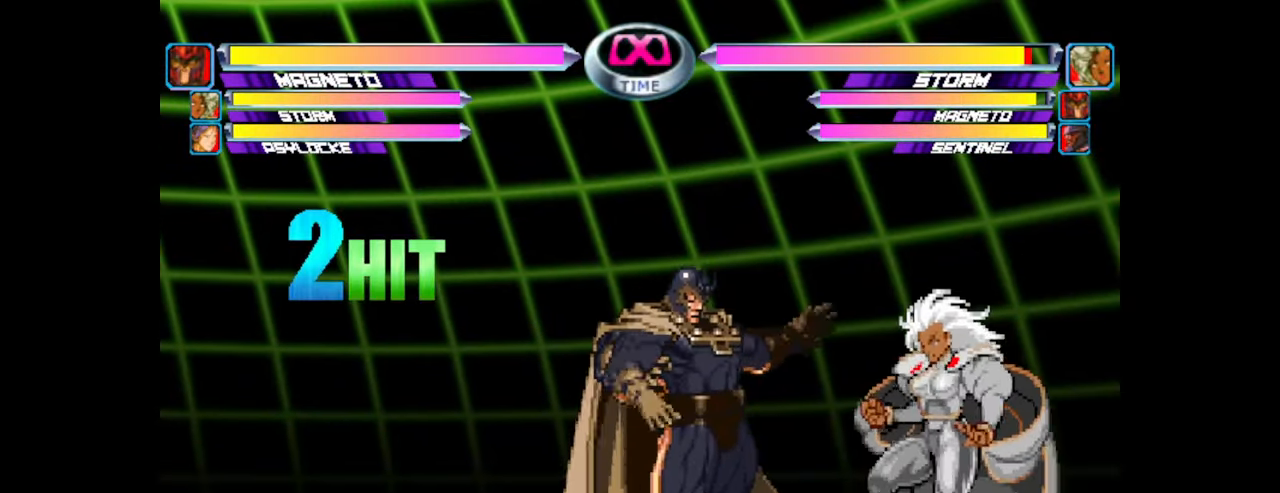
{"buttons": [], "left_stick": "right", "events": [[50, "left_stick", "left"], [133, "left_stick", "center"], [183, "left_stick", "left"], [283, "left_stick", "center"], [467, "left_stick", "right"]]}
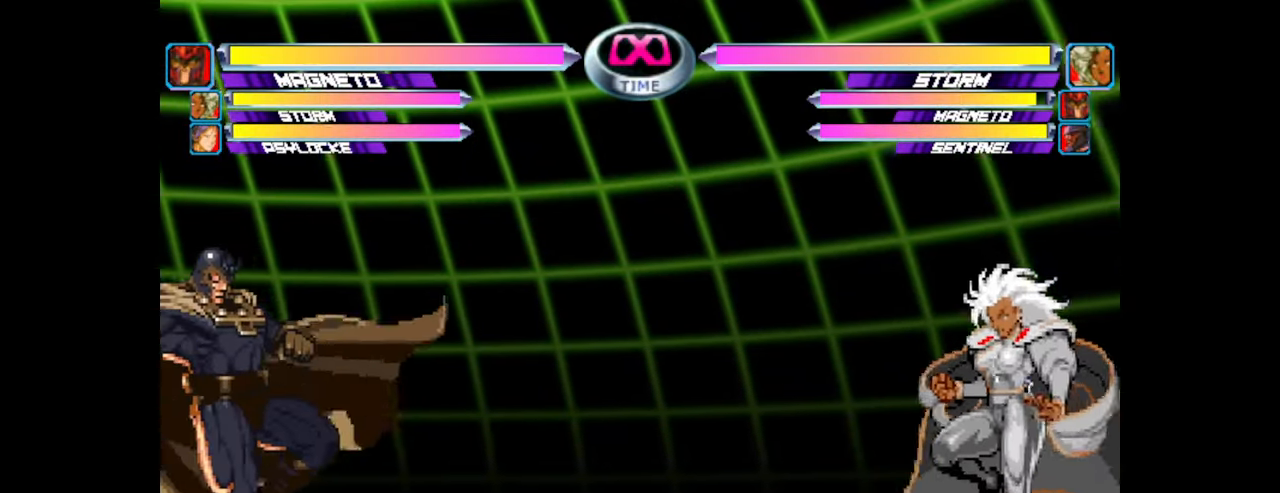
{"buttons": [], "left_stick": "up", "events": [[50, "left_stick", "center"], [100, "left_stick", "right"], [200, "left_stick", "center"], [367, "left_stick", "down"], [483, "left_stick", "up"]]}
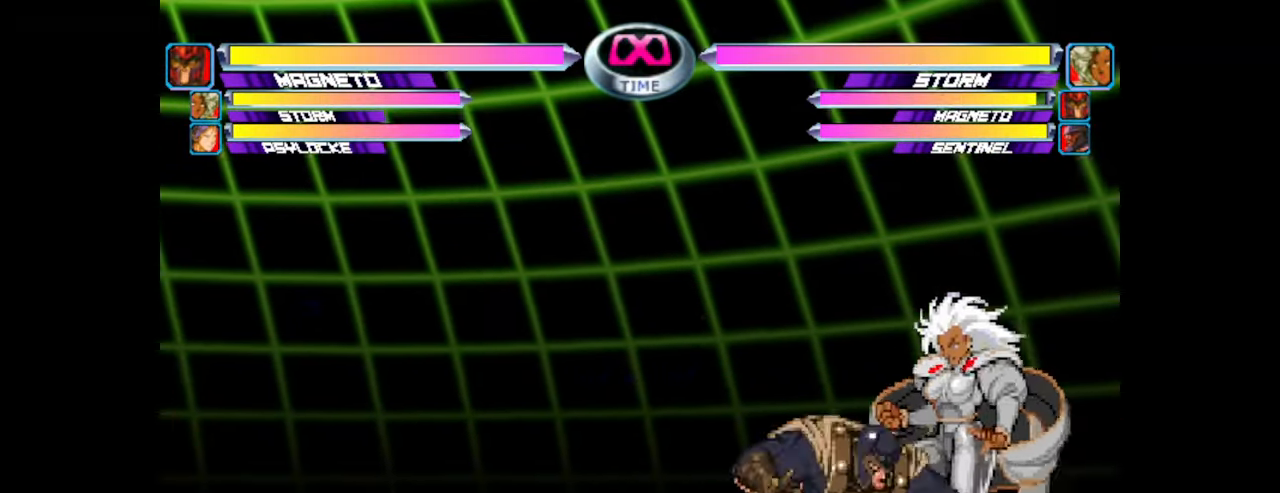
{"buttons": [], "left_stick": "center", "events": [[100, "left_stick", "down"], [183, "SQUARE", "down"], [183, "TRIANGLE", "down"], [217, "CROSS", "down"], [250, "SQUARE", "up"], [250, "TRIANGLE", "up"], [267, "CROSS", "up"], [383, "CIRCLE", "down"], [467, "CIRCLE", "up"], [500, "left_stick", "center"]]}
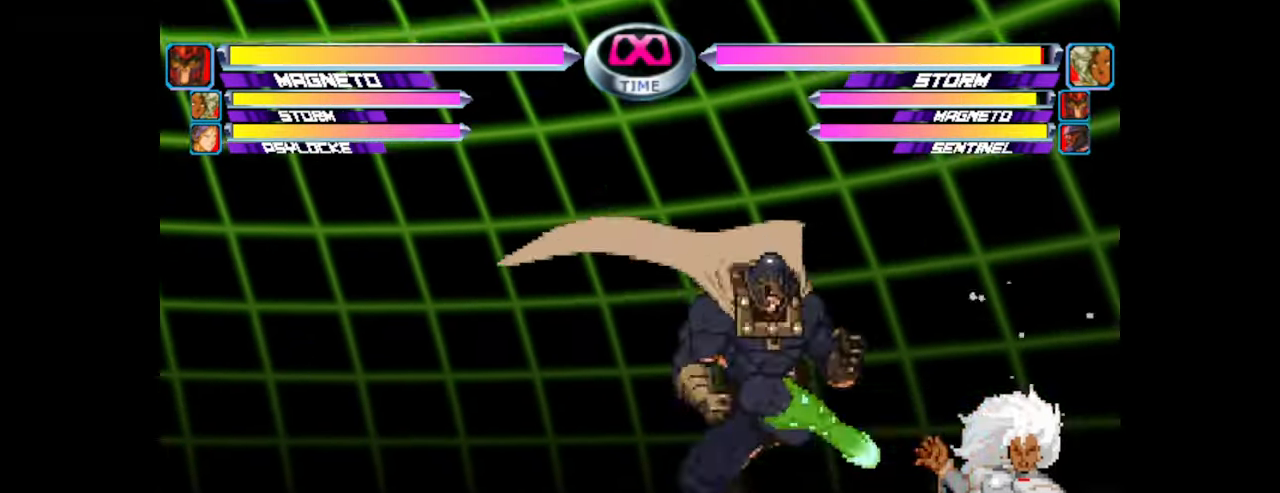
{"buttons": [], "left_stick": "center", "events": [[417, "left_stick", "left"], [467, "left_stick", "center"]]}
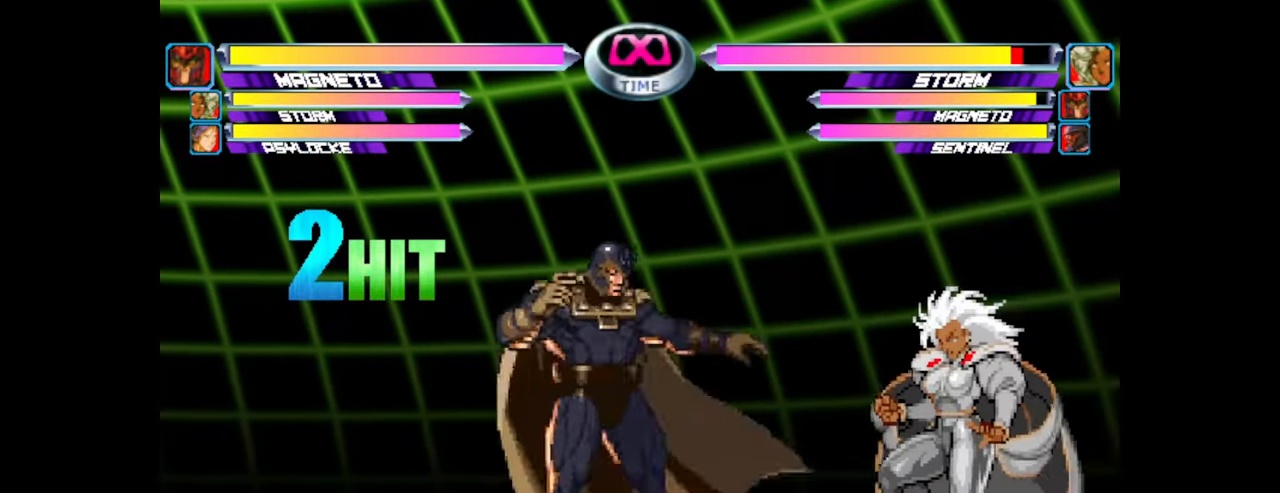
{"buttons": [], "left_stick": "center", "events": [[33, "left_stick", "left"], [100, "left_stick", "center"], [333, "left_stick", "right"], [433, "left_stick", "center"]]}
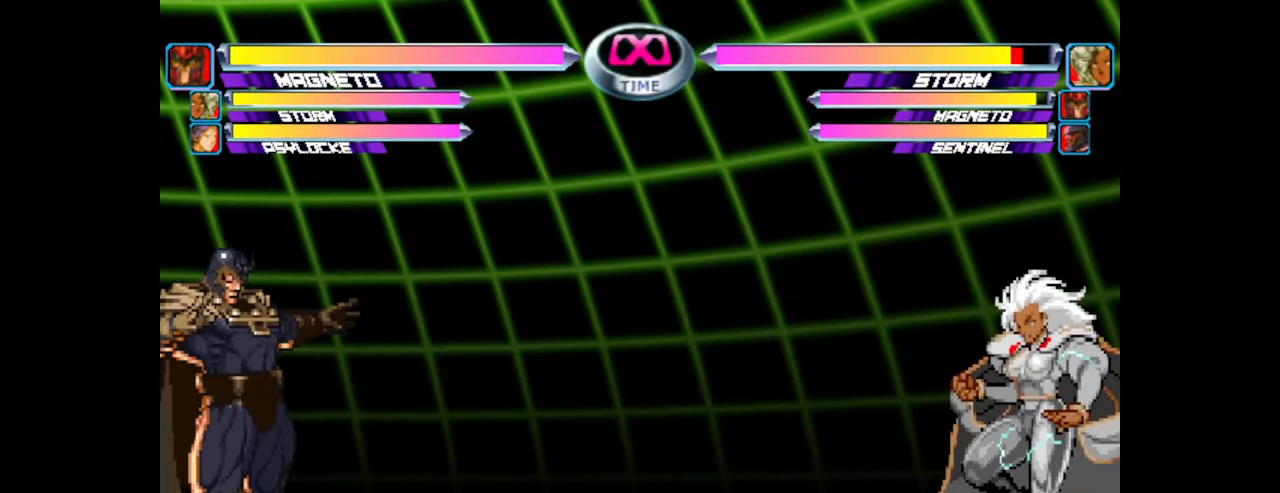
{"buttons": [], "left_stick": "right"}
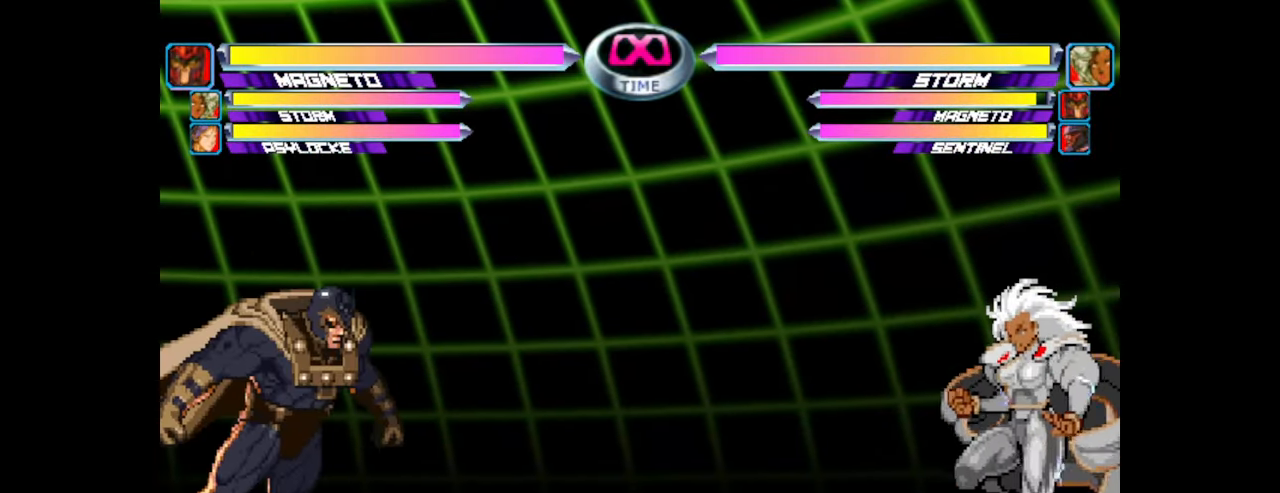
{"buttons": ["CROSS", "SQUARE", "TRIANGLE"], "left_stick": "down-right"}
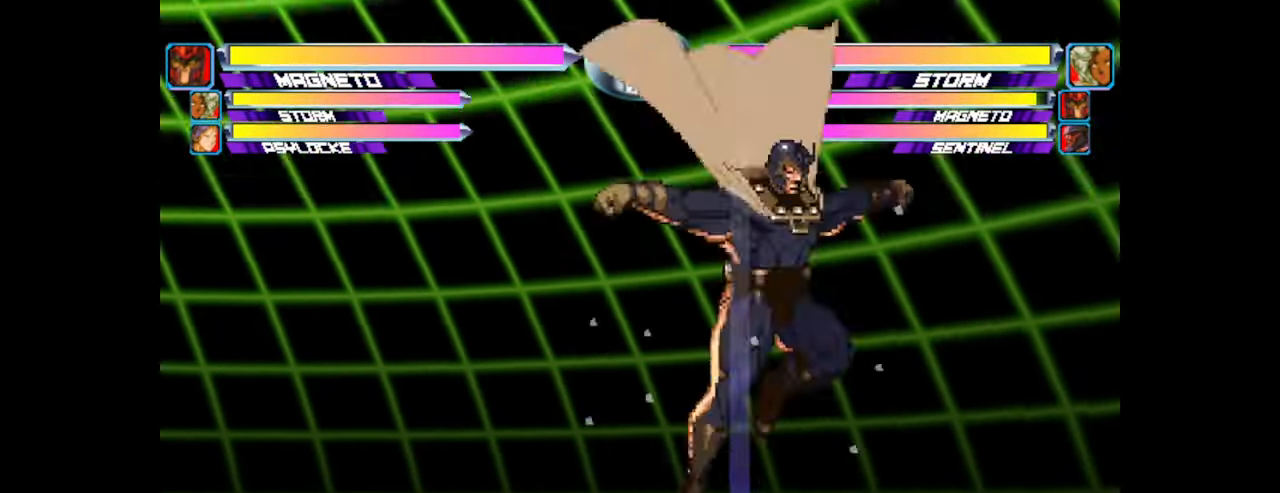
{"buttons": [], "left_stick": "center", "events": [[17, "SQUARE", "up"], [17, "TRIANGLE", "up"], [50, "CROSS", "up"], [150, "CIRCLE", "down"], [217, "left_stick", "center"], [233, "CIRCLE", "up"]]}